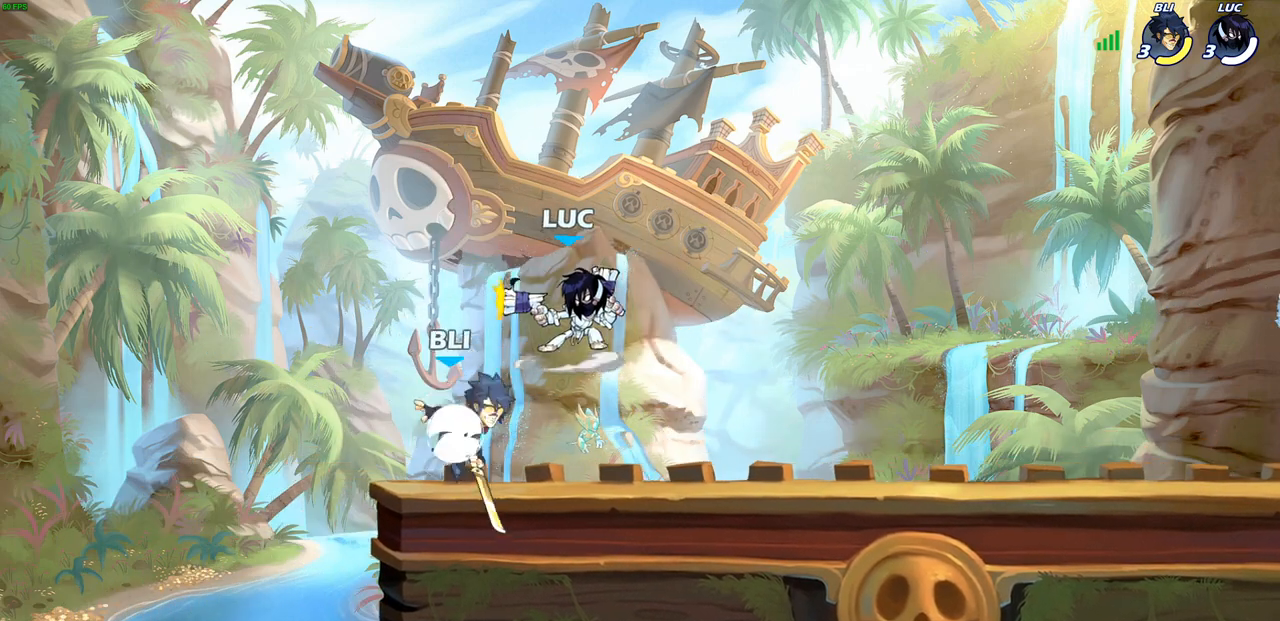
Gameplay with a controller (PlayStation layout); each line is a JSON object with the inputs held at the frame after it. "events" lists button and stick changes between this image and that frame as [ms after this image, input, new state], when the widget could be followed in between.
{"buttons": [], "left_stick": "down-left", "right_stick": "center", "events": [[17, "R1", "up"], [17, "R2", "up"], [83, "SQUARE", "down"], [183, "SQUARE", "up"], [283, "SQUARE", "down"], [400, "SQUARE", "up"], [433, "left_stick", "down-left"]]}
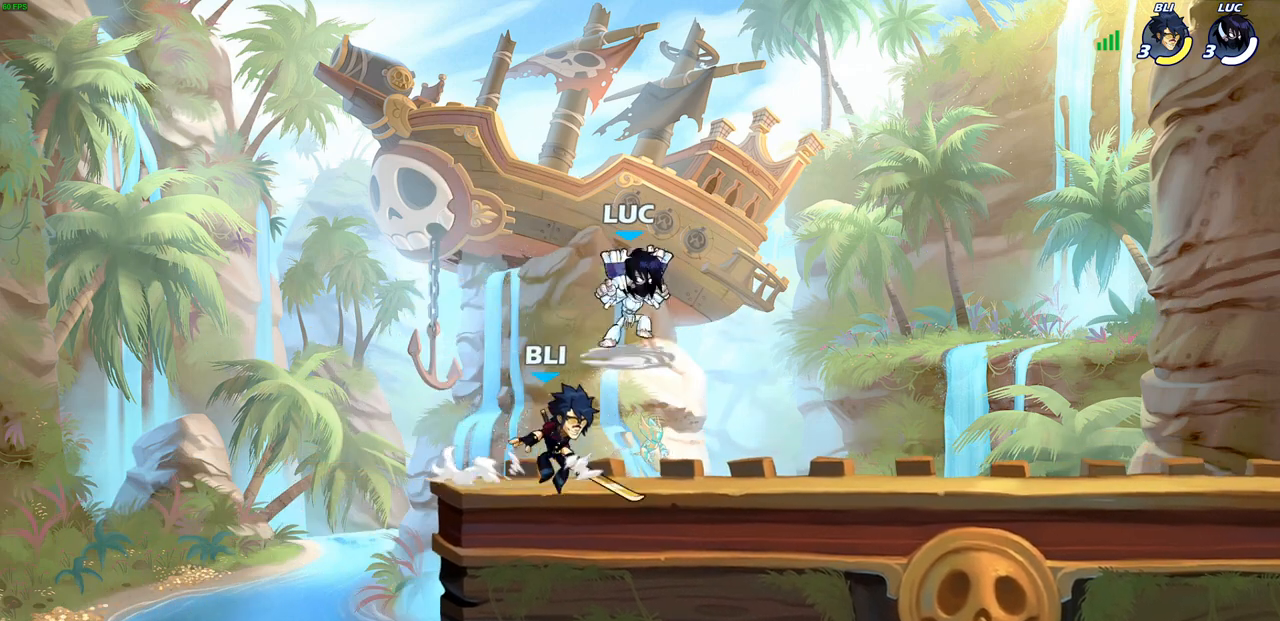
{"buttons": [], "left_stick": "down-right", "right_stick": "center", "events": [[467, "left_stick", "down-right"]]}
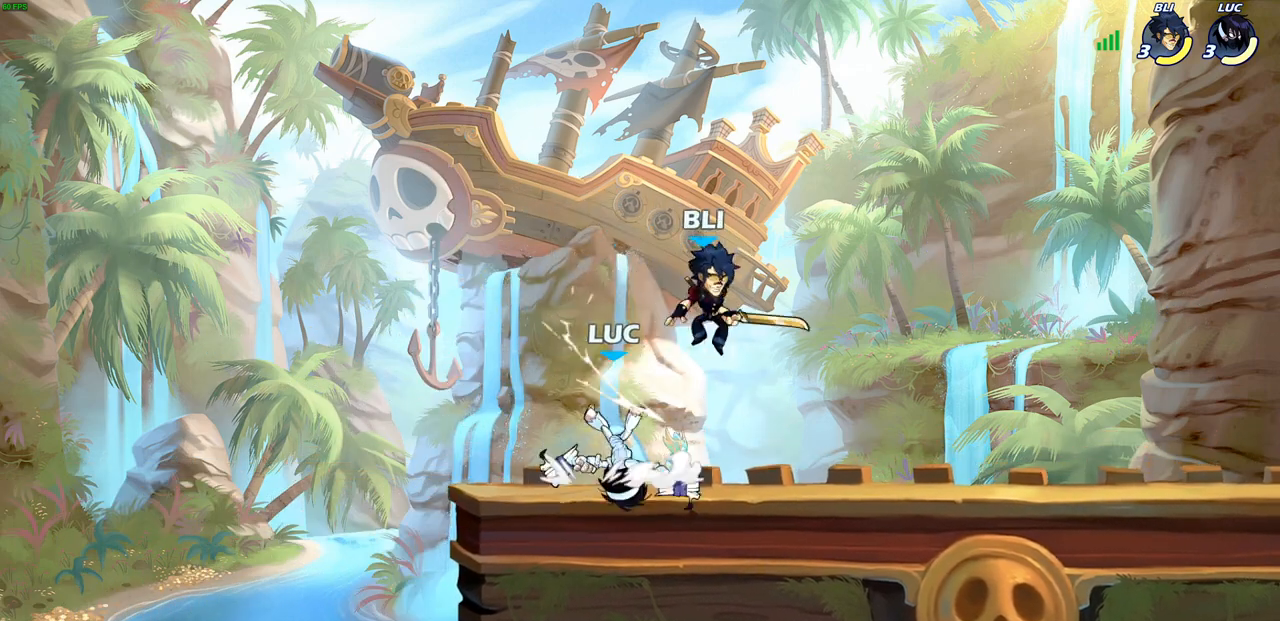
{"buttons": [], "left_stick": "down-right", "right_stick": "center", "events": [[133, "left_stick", "left"], [250, "left_stick", "down-left"], [483, "left_stick", "down-right"]]}
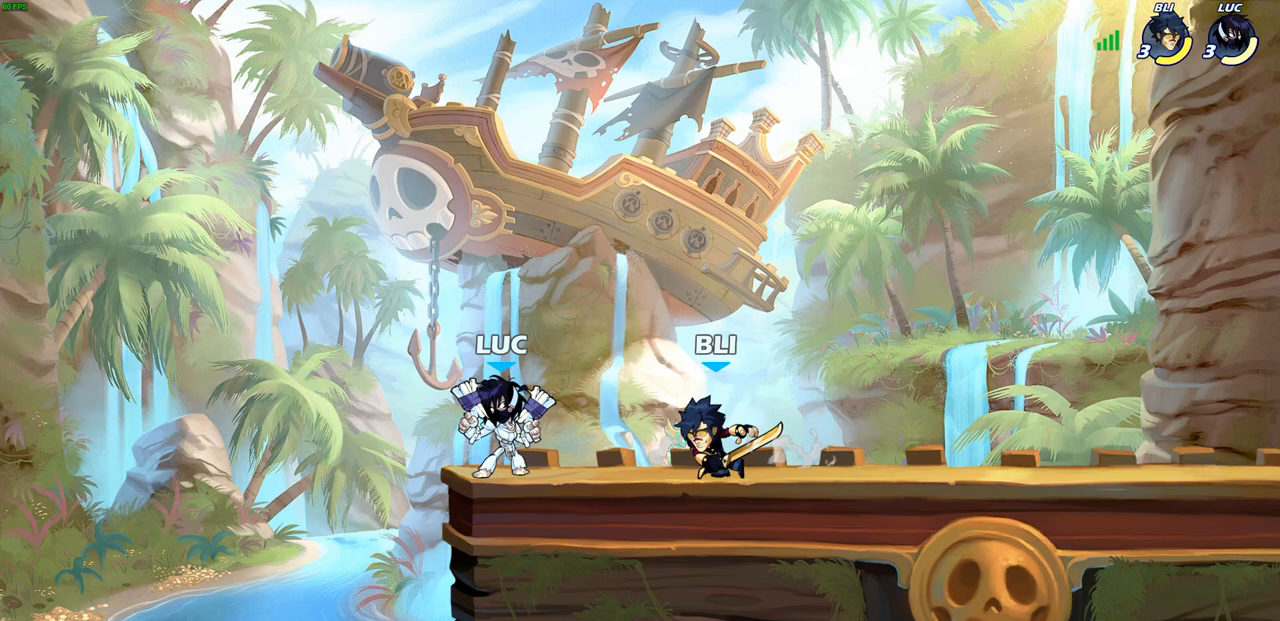
{"buttons": [], "left_stick": "center", "right_stick": "center", "events": [[50, "left_stick", "center"], [67, "SQUARE", "down"], [133, "SQUARE", "up"], [217, "SQUARE", "down"], [317, "SQUARE", "up"], [400, "SQUARE", "down"], [483, "SQUARE", "up"]]}
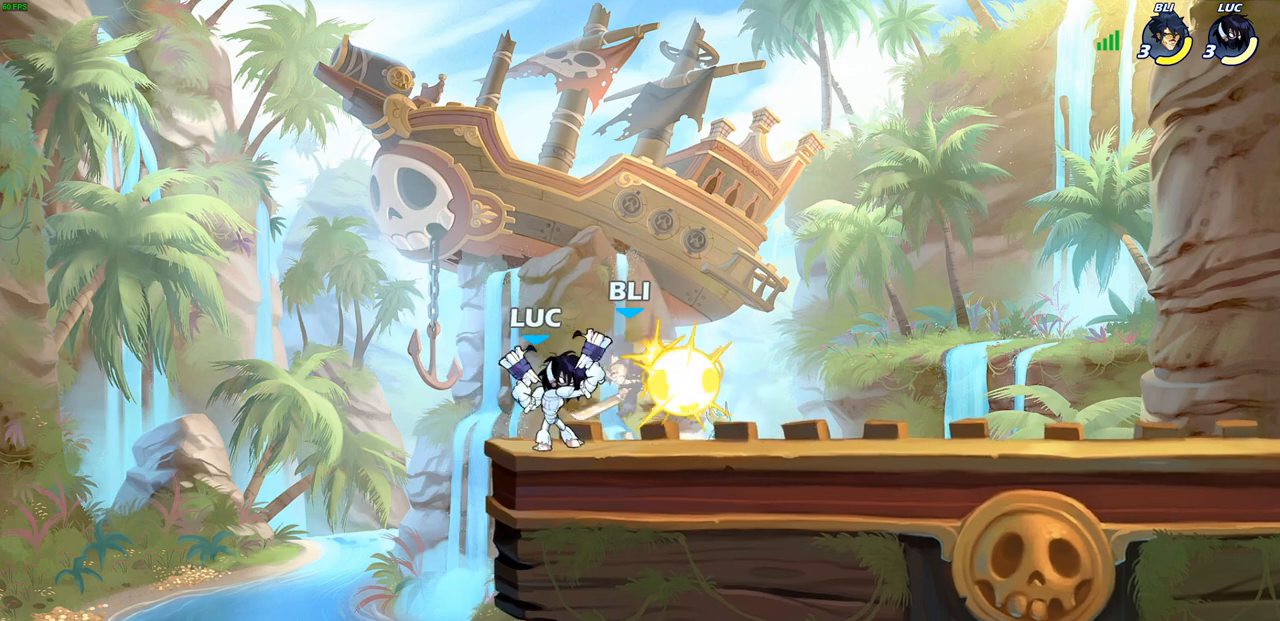
{"buttons": [], "left_stick": "center", "right_stick": "center", "events": [[83, "SQUARE", "down"], [167, "SQUARE", "up"], [250, "SQUARE", "down"], [367, "SQUARE", "up"]]}
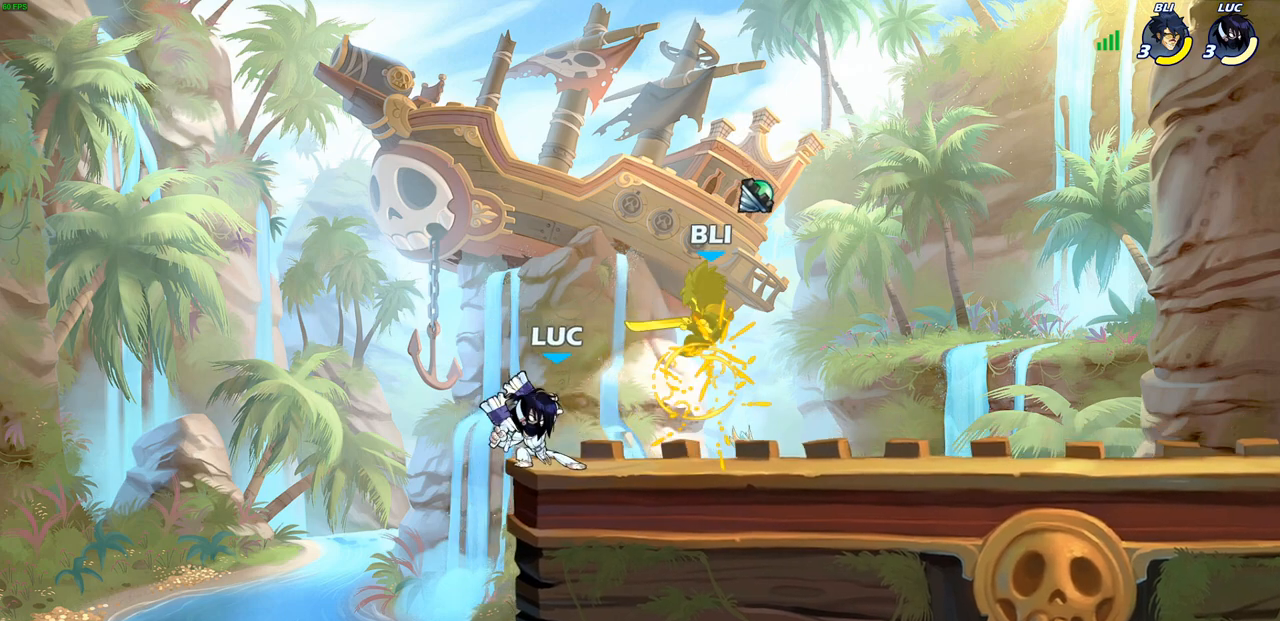
{"buttons": [], "left_stick": "center", "right_stick": "center", "events": [[33, "left_stick", "right"], [100, "R2", "down"], [133, "CIRCLE", "down"], [150, "left_stick", "center"], [217, "CIRCLE", "up"], [217, "R2", "up"]]}
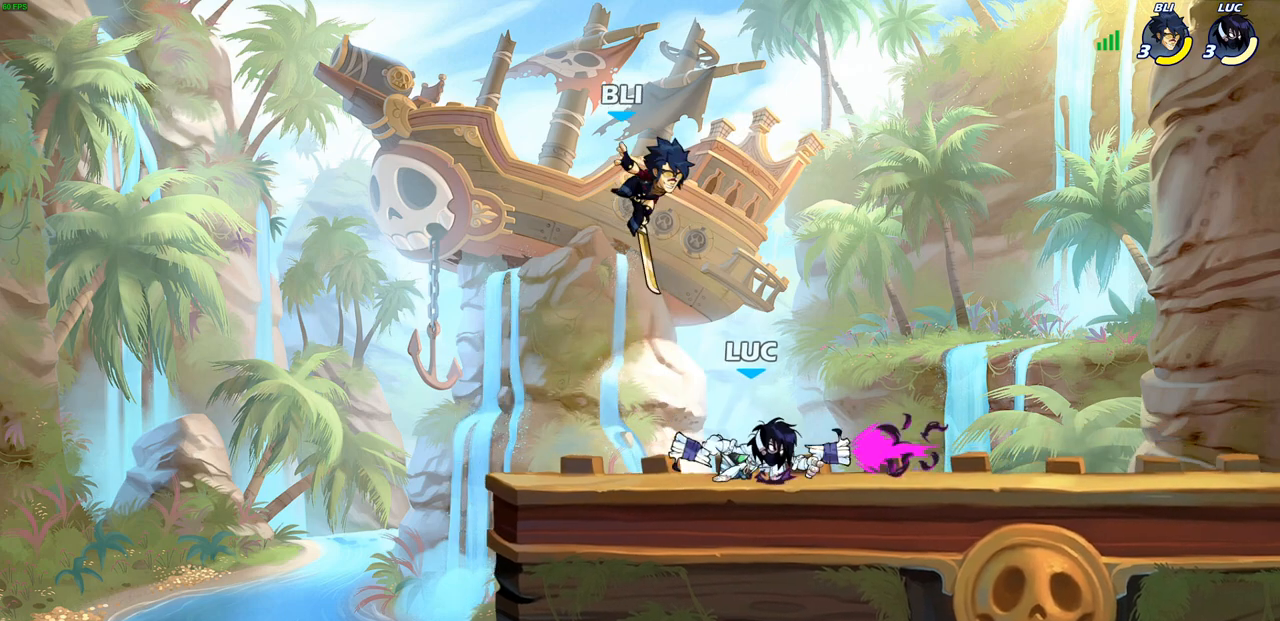
{"buttons": [], "left_stick": "center", "right_stick": "center", "events": []}
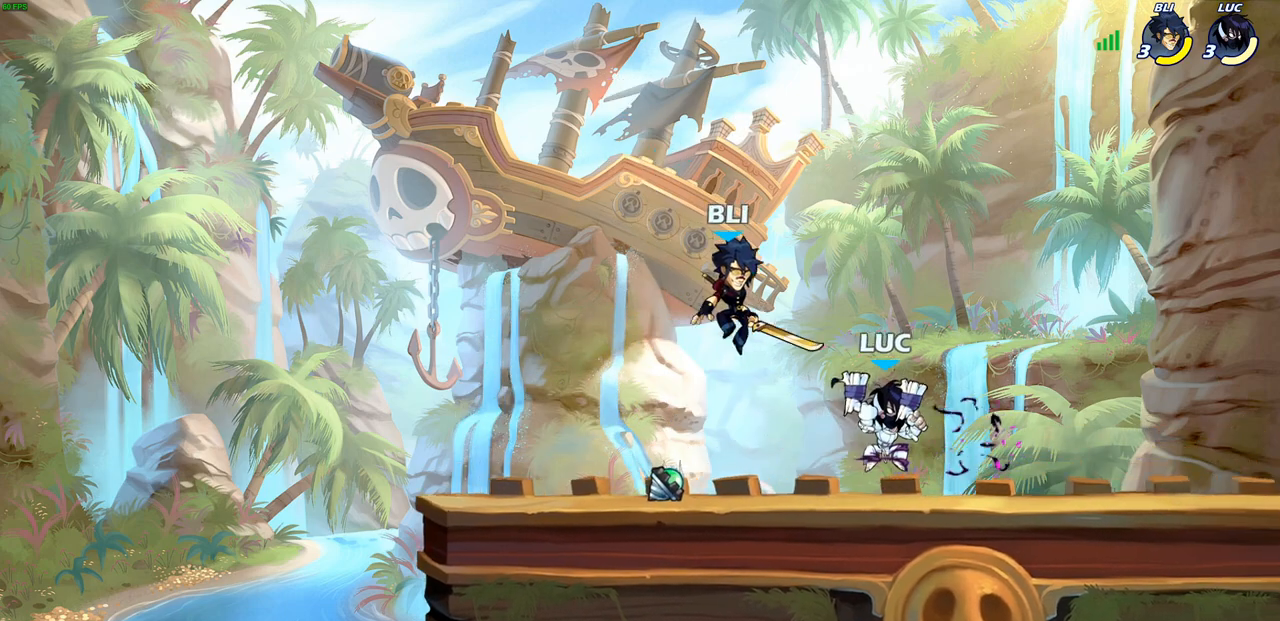
{"buttons": [], "left_stick": "up-right", "right_stick": "center", "events": [[33, "left_stick", "left"], [133, "CROSS", "down"], [167, "R2", "down"], [200, "left_stick", "up"], [233, "R1", "down"], [267, "left_stick", "up-right"], [317, "CROSS", "up"], [350, "R1", "up"], [400, "R2", "up"]]}
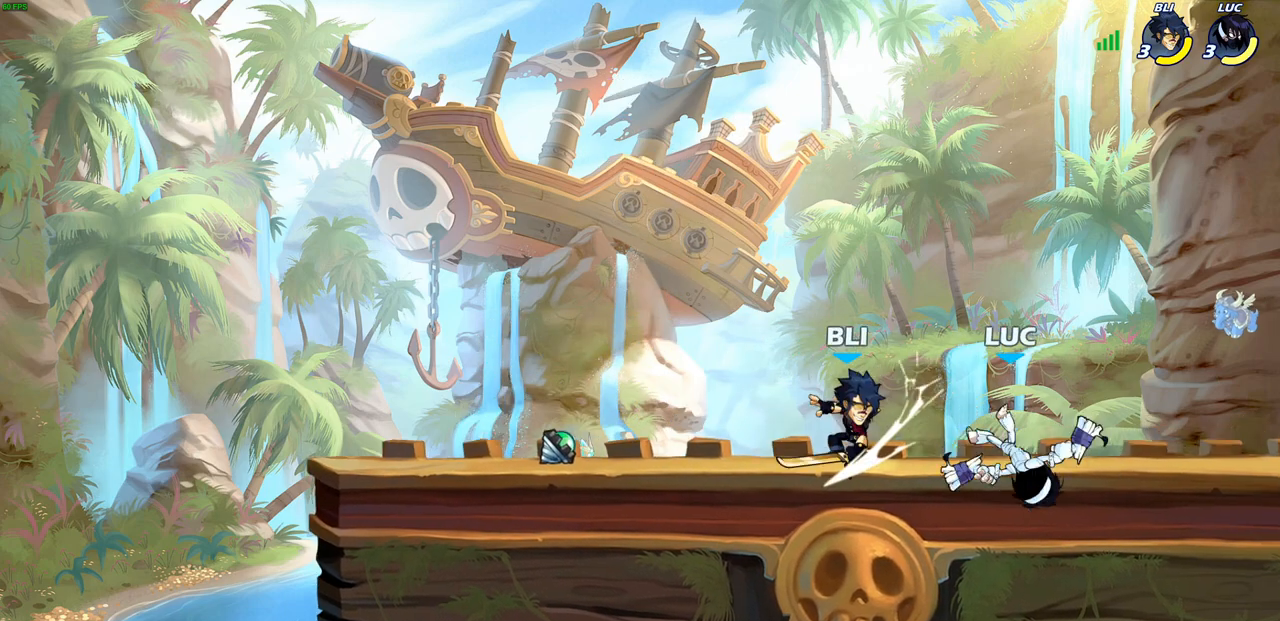
{"buttons": [], "left_stick": "down-right", "right_stick": "center", "events": [[167, "CROSS", "down"], [350, "CROSS", "up"], [483, "left_stick", "down-right"]]}
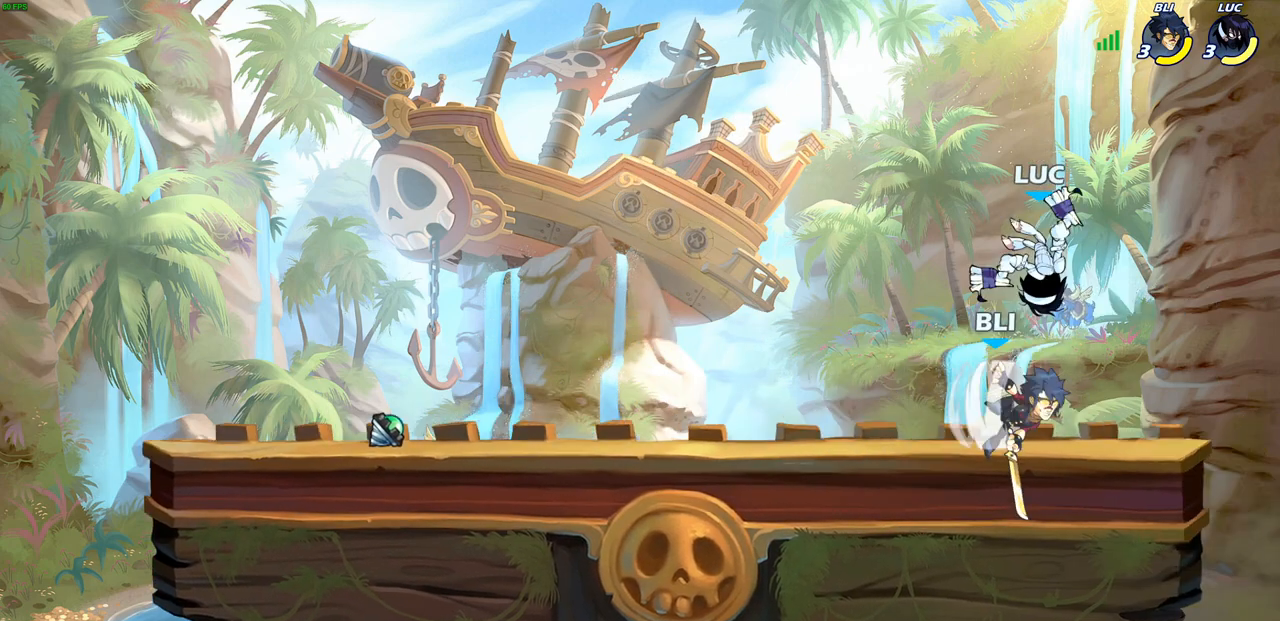
{"buttons": [], "left_stick": "down-left", "right_stick": "center", "events": [[150, "left_stick", "left"], [267, "CROSS", "down"], [433, "CROSS", "up"], [500, "left_stick", "down-left"]]}
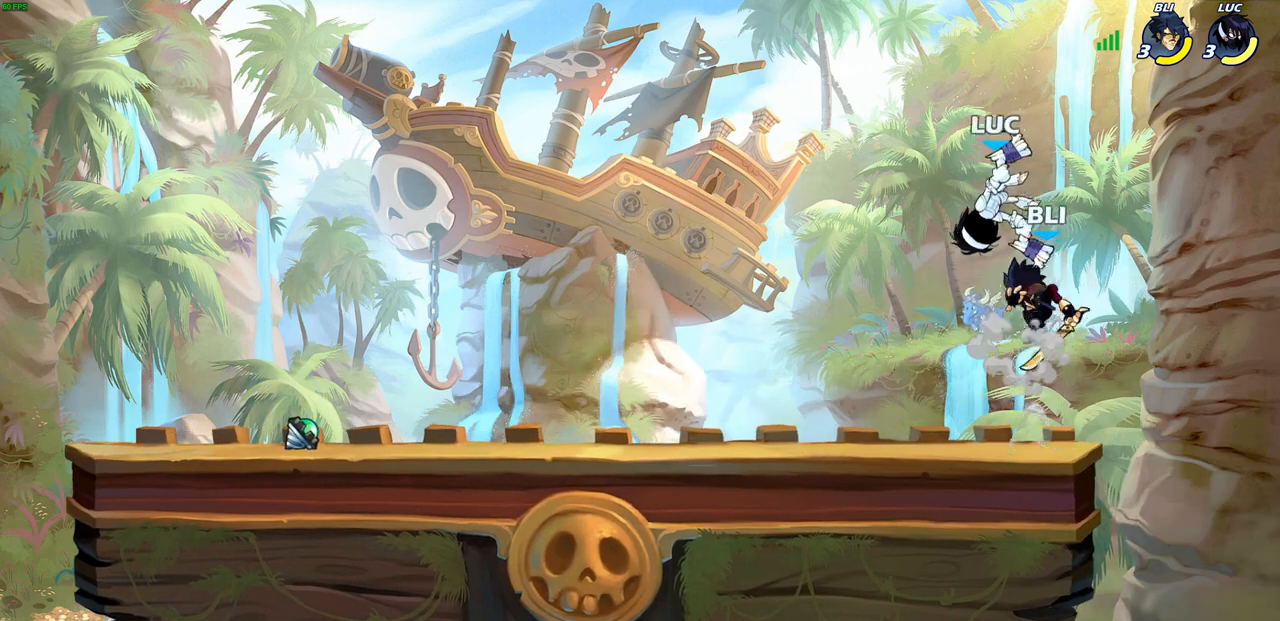
{"buttons": [], "left_stick": "right", "right_stick": "center", "events": [[50, "left_stick", "down"], [133, "left_stick", "up-right"], [217, "R2", "down"], [283, "R1", "down"], [367, "R1", "up"], [417, "R2", "up"], [450, "left_stick", "right"]]}
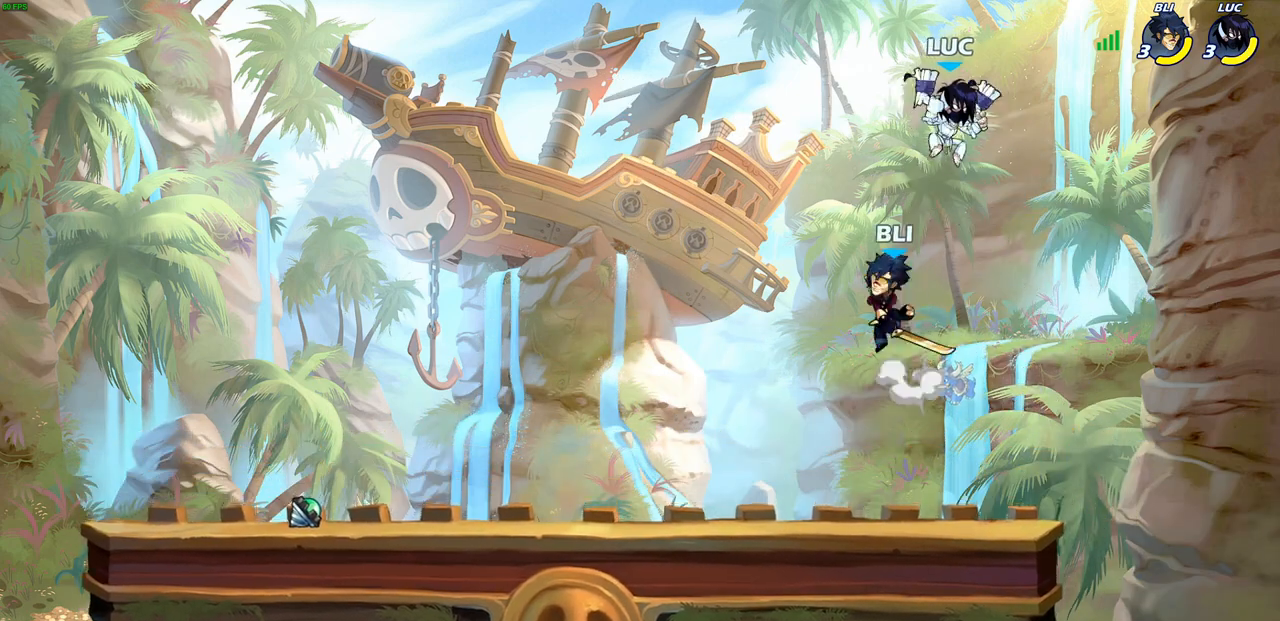
{"buttons": [], "left_stick": "left", "right_stick": "center", "events": [[33, "R1", "down"], [33, "R2", "down"], [217, "left_stick", "left"], [233, "R1", "up"], [233, "R2", "up"], [333, "SQUARE", "down"], [433, "SQUARE", "up"]]}
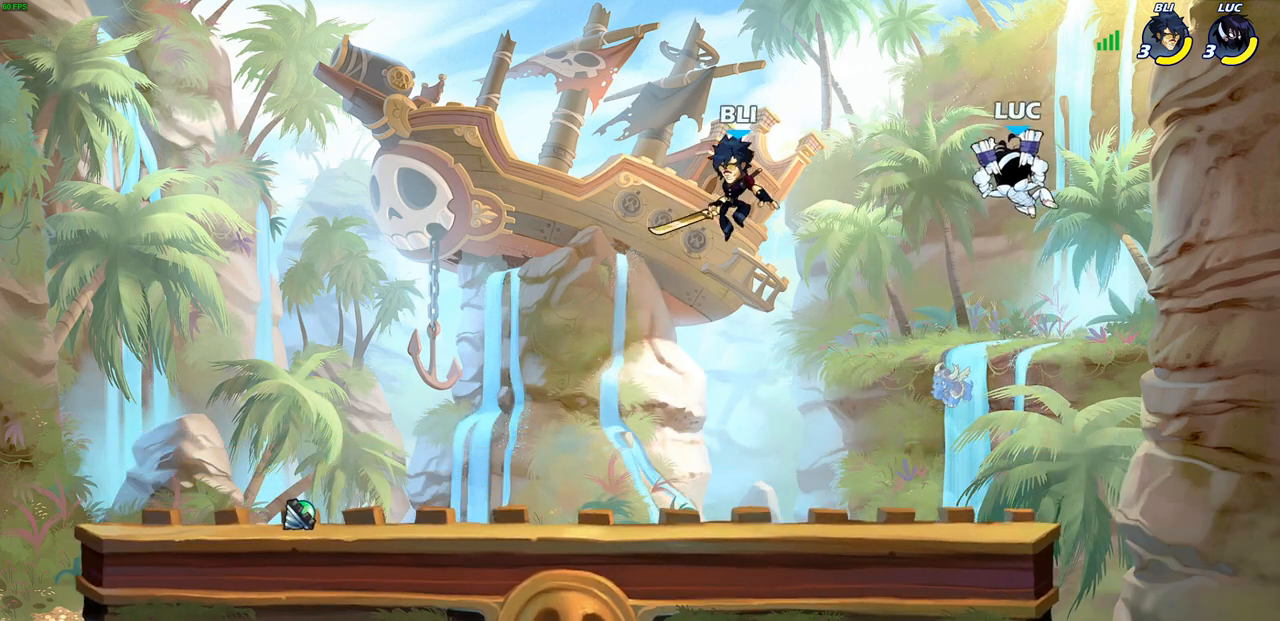
{"buttons": [], "left_stick": "up-left", "right_stick": "center", "events": [[150, "left_stick", "right"], [433, "left_stick", "up-left"]]}
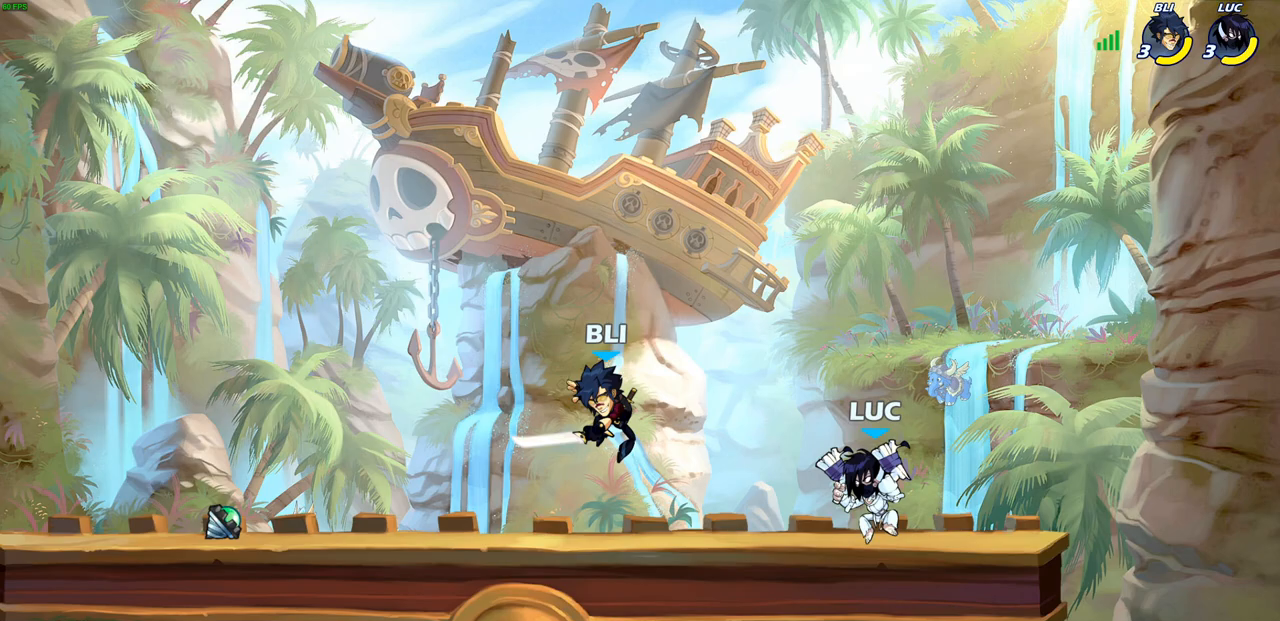
{"buttons": ["SQUARE"], "left_stick": "center", "right_stick": "center", "events": [[67, "SQUARE", "down"], [67, "left_stick", "center"], [150, "SQUARE", "up"], [233, "SQUARE", "down"], [333, "SQUARE", "up"], [433, "SQUARE", "down"]]}
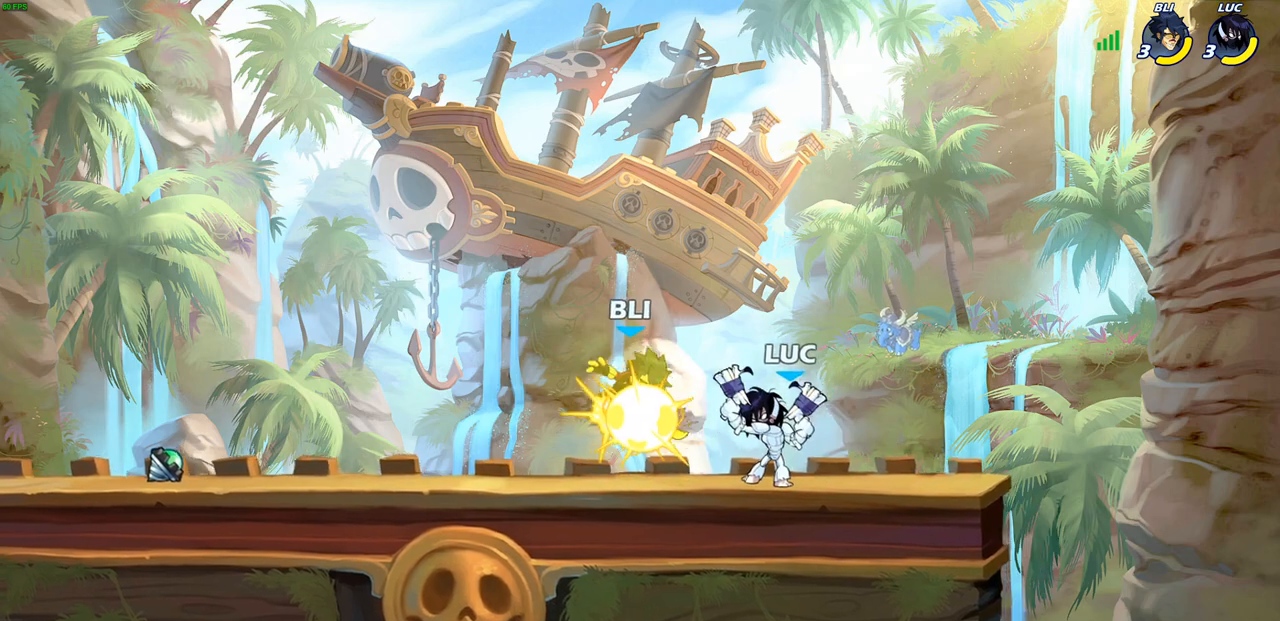
{"buttons": [], "left_stick": "left", "right_stick": "center", "events": [[17, "SQUARE", "up"], [117, "SQUARE", "down"], [200, "SQUARE", "up"], [283, "SQUARE", "down"], [433, "SQUARE", "up"], [483, "left_stick", "left"]]}
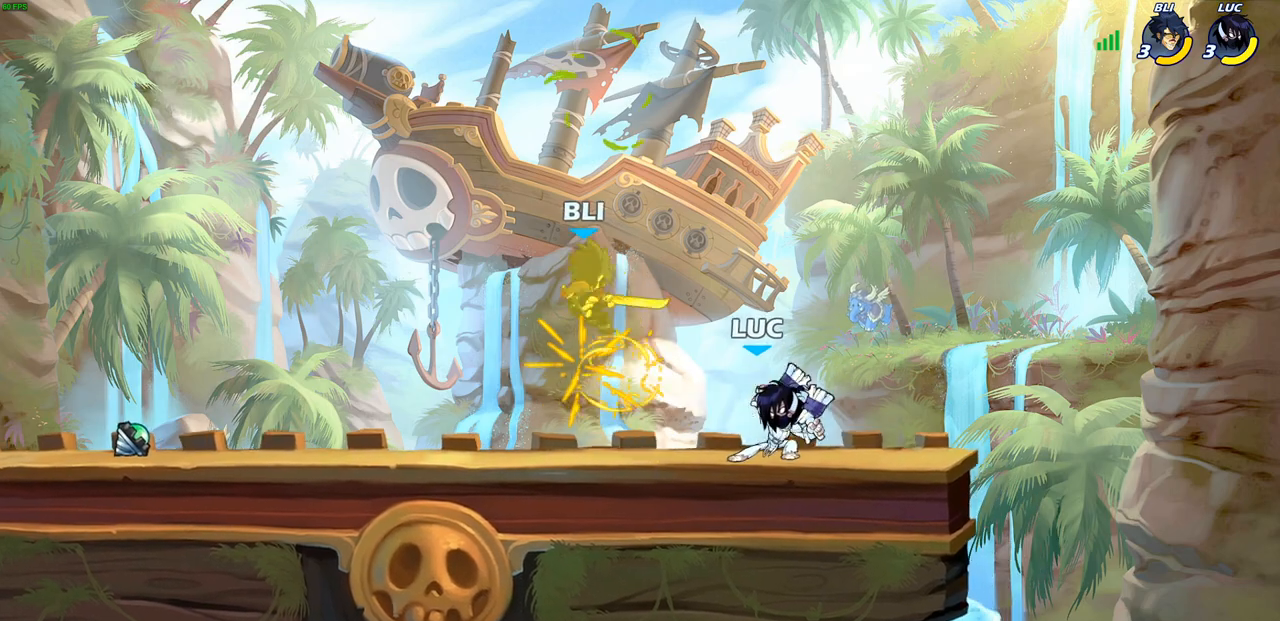
{"buttons": [], "left_stick": "center", "right_stick": "center", "events": [[117, "R1", "down"], [117, "R2", "down"], [167, "left_stick", "up"], [233, "SQUARE", "down"], [300, "R1", "up"], [300, "R2", "up"], [317, "SQUARE", "up"], [317, "left_stick", "center"]]}
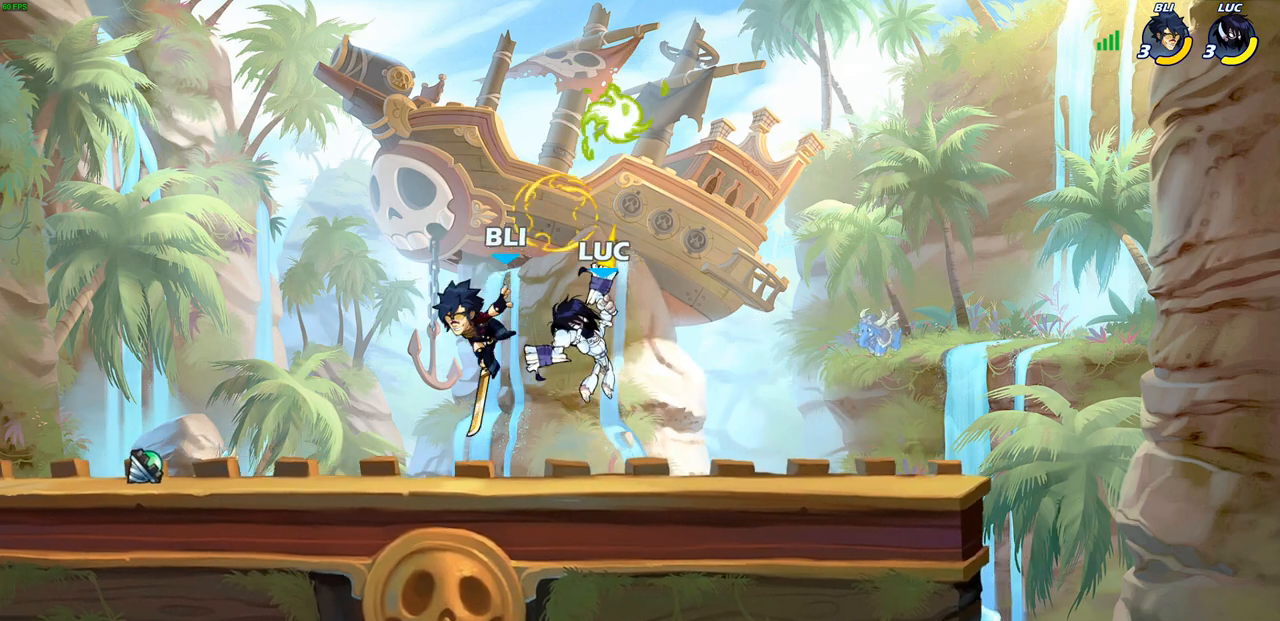
{"buttons": [], "left_stick": "up-right", "right_stick": "center", "events": [[200, "left_stick", "up-left"], [267, "CROSS", "down"], [417, "left_stick", "up-right"], [450, "CROSS", "up"]]}
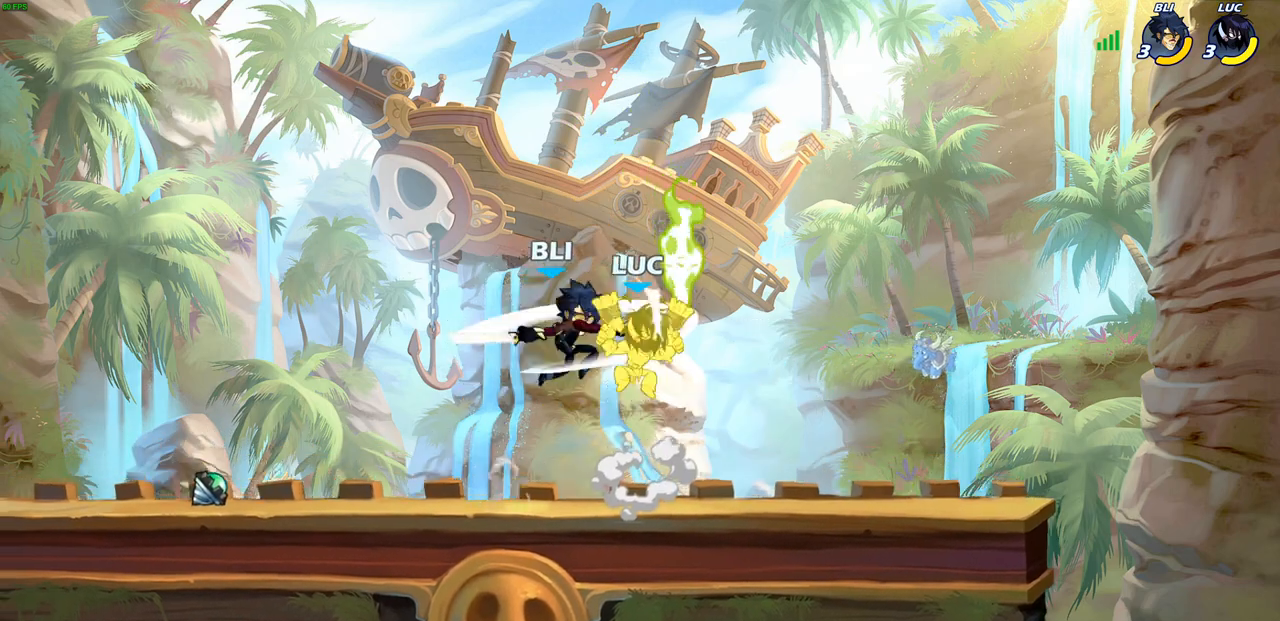
{"buttons": ["R1", "R2"], "left_stick": "left", "right_stick": "center", "events": [[200, "left_stick", "down-right"], [317, "left_stick", "left"], [483, "R2", "down"], [500, "R1", "down"]]}
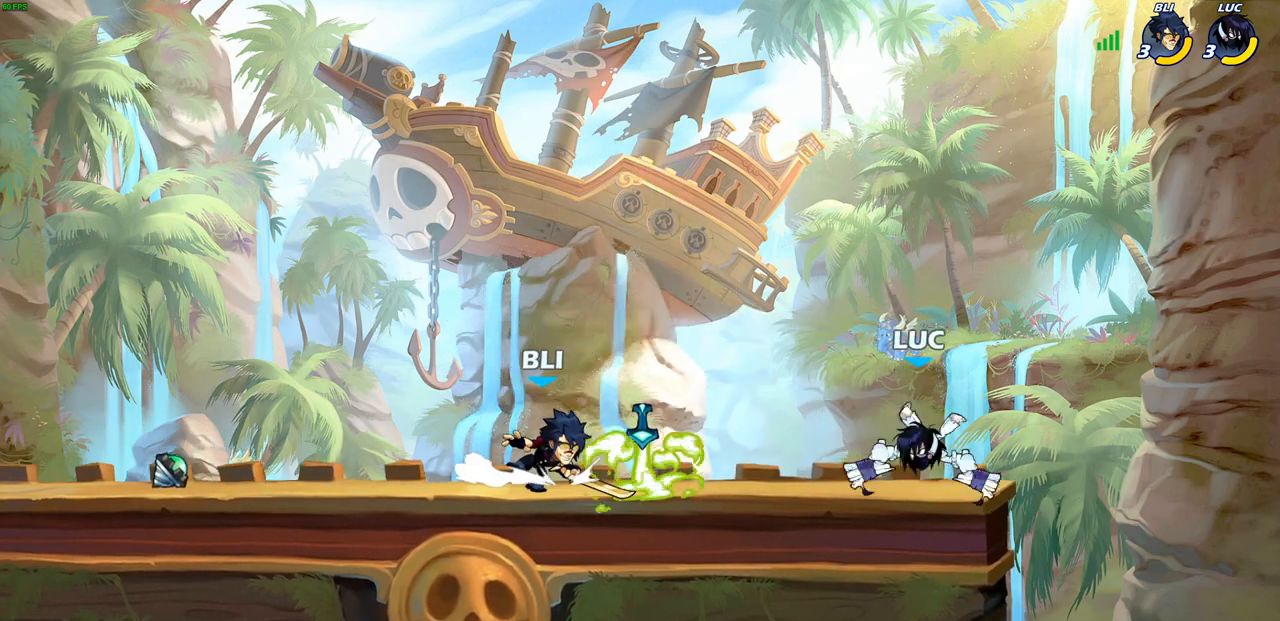
{"buttons": [], "left_stick": "center", "right_stick": "center", "events": [[50, "SQUARE", "down"], [167, "R1", "up"], [167, "SQUARE", "up"], [183, "R2", "up"], [200, "left_stick", "center"]]}
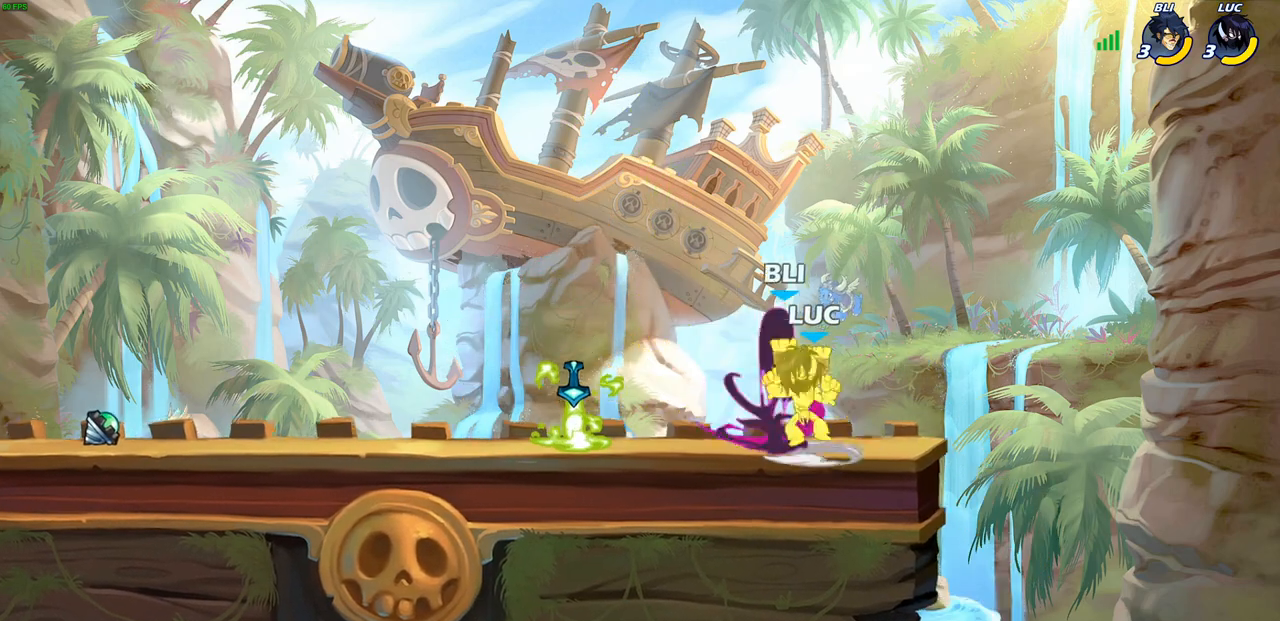
{"buttons": [], "left_stick": "center", "right_stick": "center", "events": [[33, "CROSS", "down"], [83, "left_stick", "down"], [167, "CROSS", "up"], [217, "left_stick", "right"], [267, "left_stick", "center"]]}
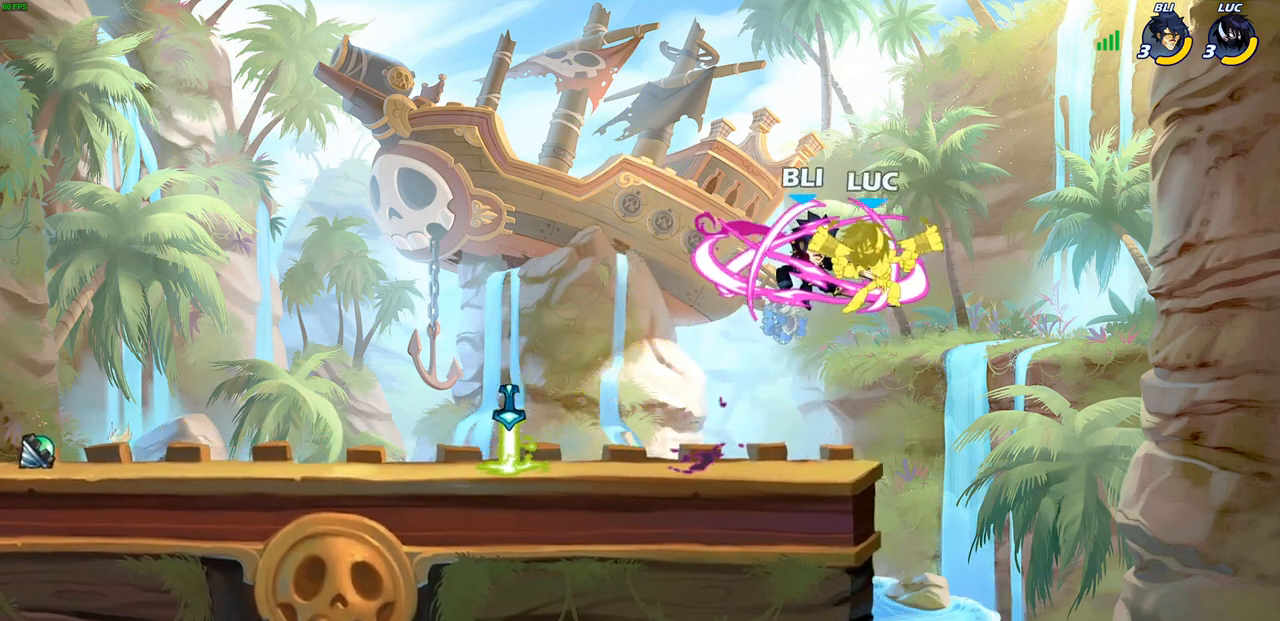
{"buttons": [], "left_stick": "left", "right_stick": "center", "events": [[100, "left_stick", "left"]]}
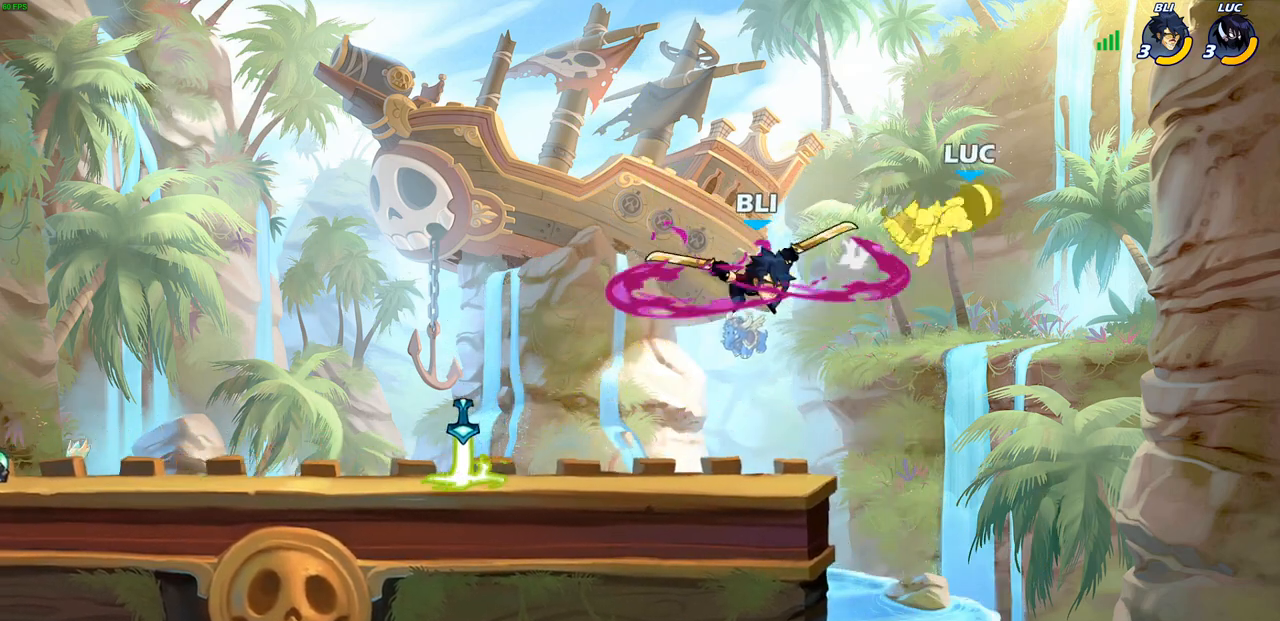
{"buttons": ["L2"], "left_stick": "left", "right_stick": "center", "events": [[450, "L2", "down"]]}
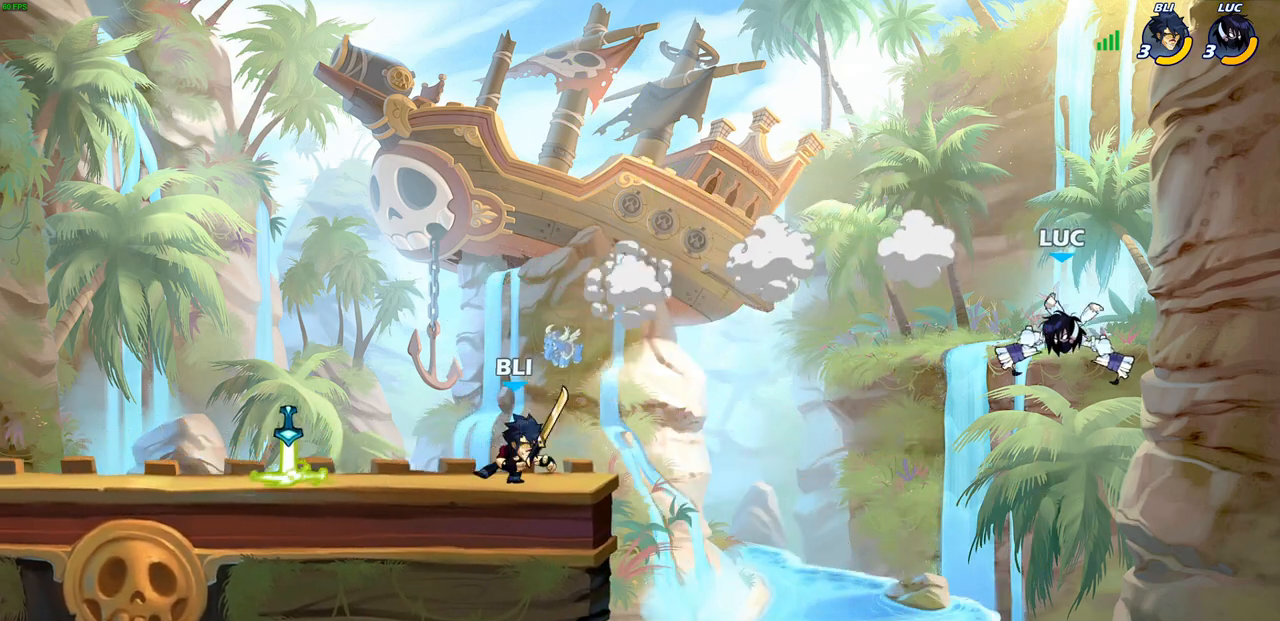
{"buttons": [], "left_stick": "left", "right_stick": "center", "events": [[133, "L2", "up"]]}
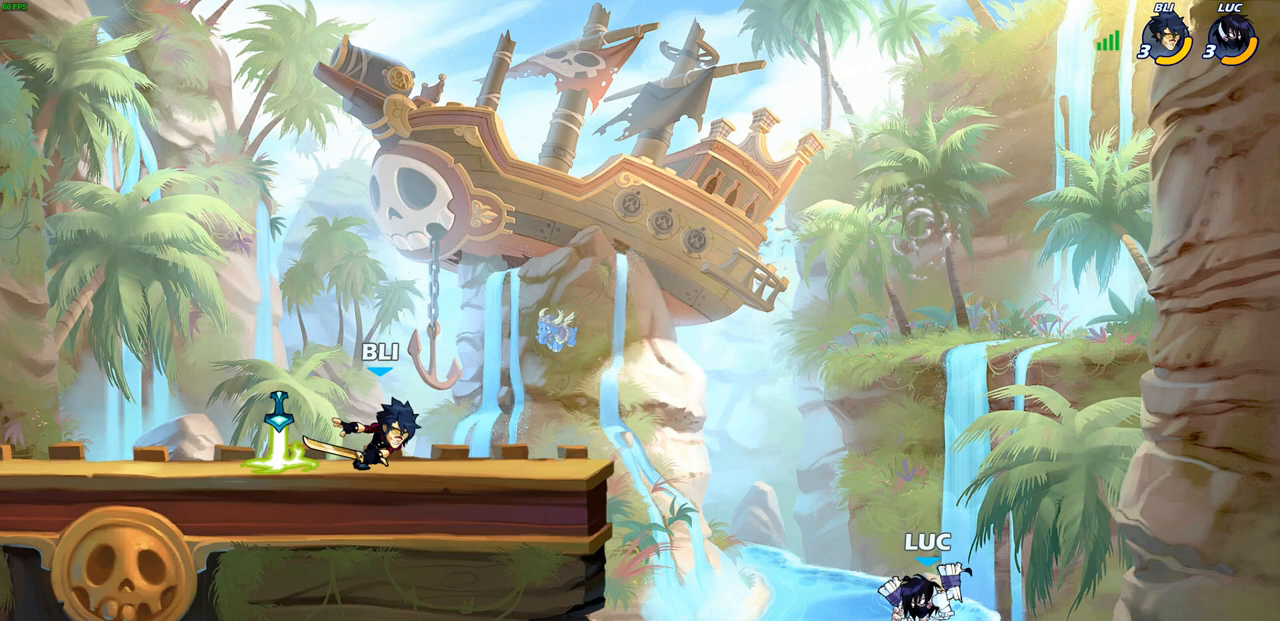
{"buttons": [], "left_stick": "down", "right_stick": "center", "events": [[167, "CROSS", "down"], [317, "CROSS", "up"], [500, "left_stick", "down"]]}
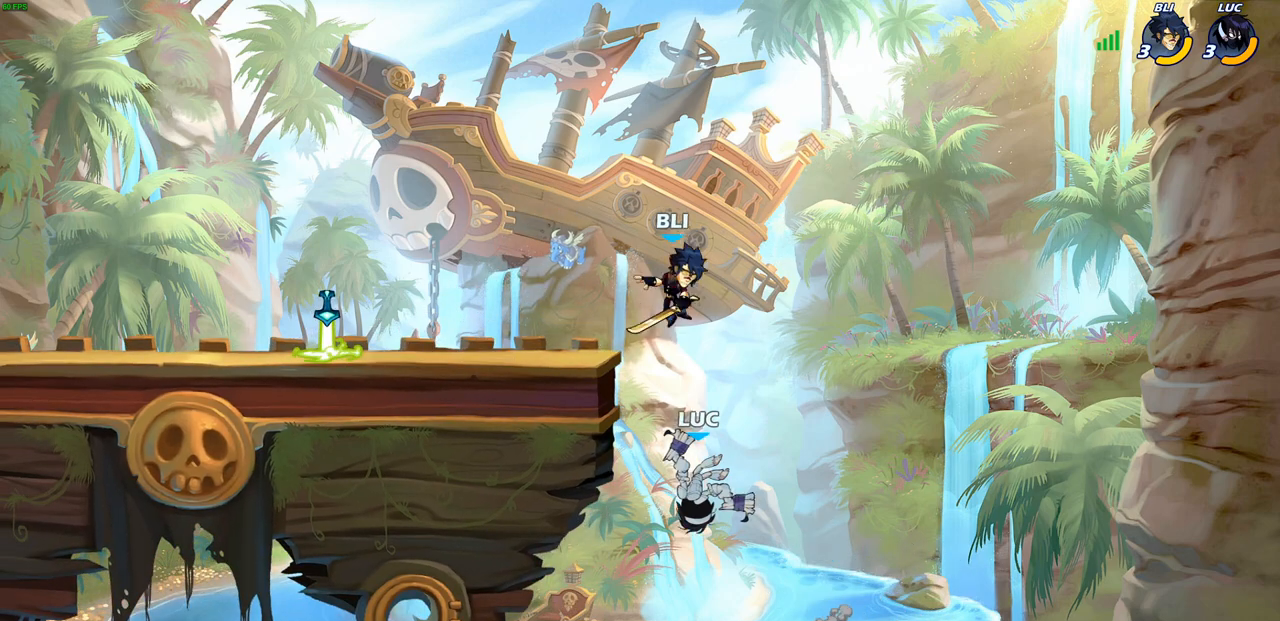
{"buttons": ["CIRCLE"], "left_stick": "up-left", "right_stick": "center", "events": [[33, "left_stick", "down-right"], [417, "CROSS", "down"], [433, "left_stick", "up-left"], [467, "CIRCLE", "down"], [467, "CROSS", "up"]]}
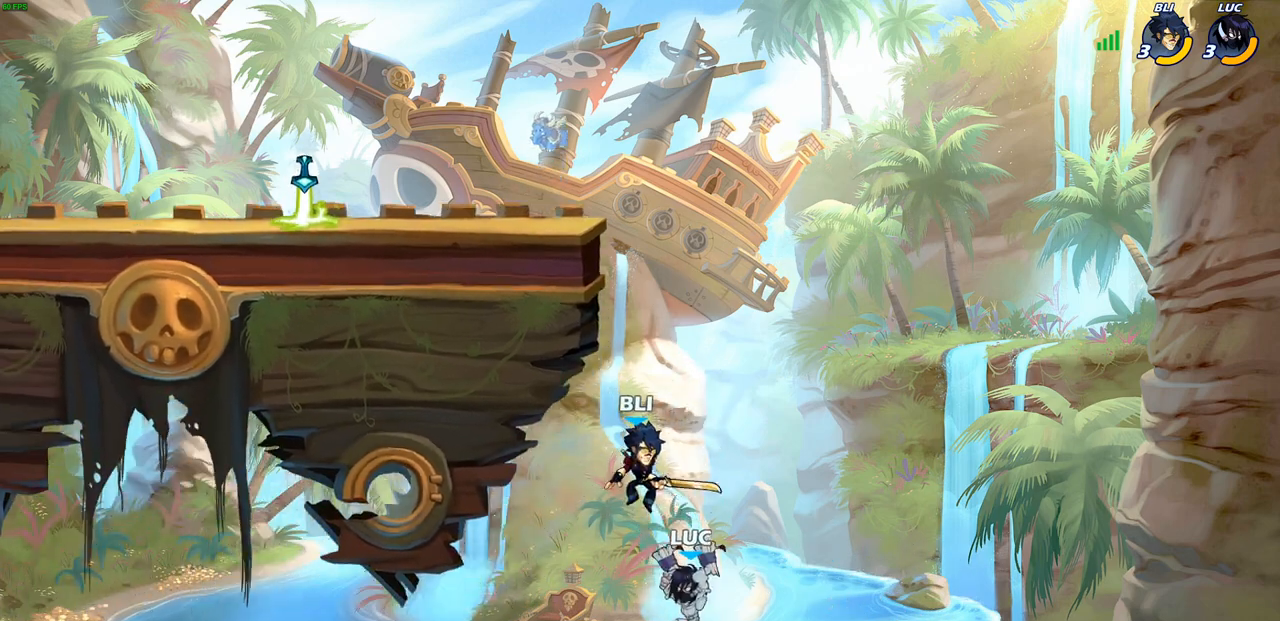
{"buttons": [], "left_stick": "right", "right_stick": "center", "events": [[17, "left_stick", "left"], [83, "CIRCLE", "up"], [283, "left_stick", "up-right"], [417, "left_stick", "right"]]}
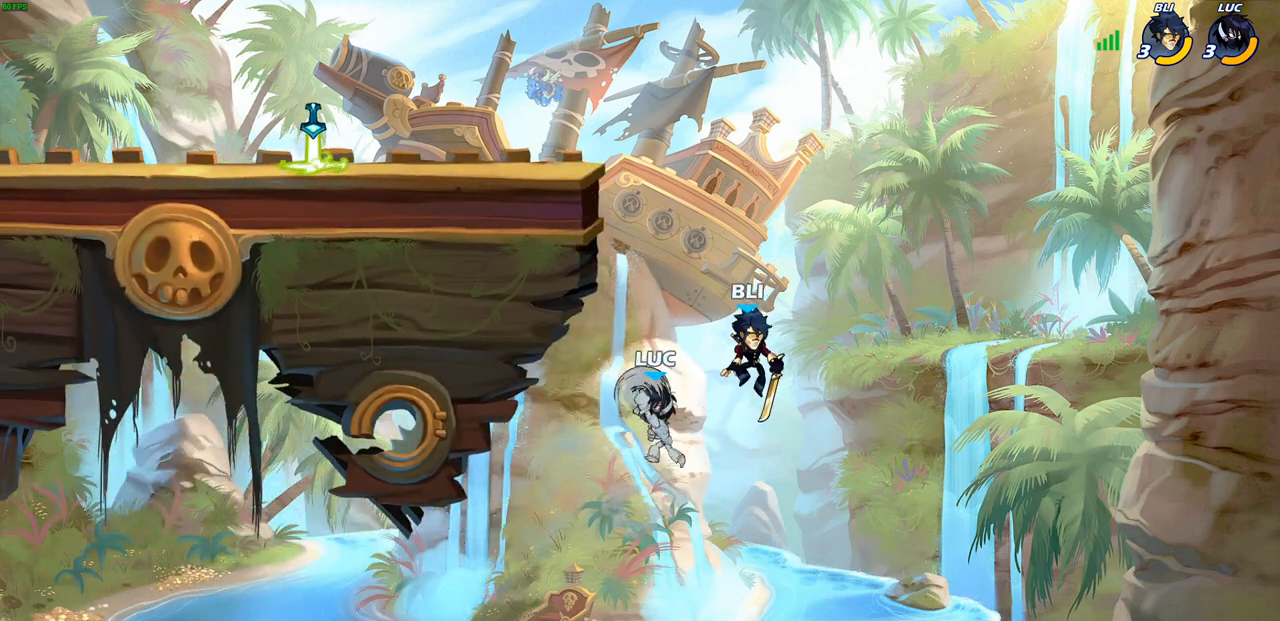
{"buttons": [], "left_stick": "up-left", "right_stick": "center", "events": [[433, "left_stick", "up-left"]]}
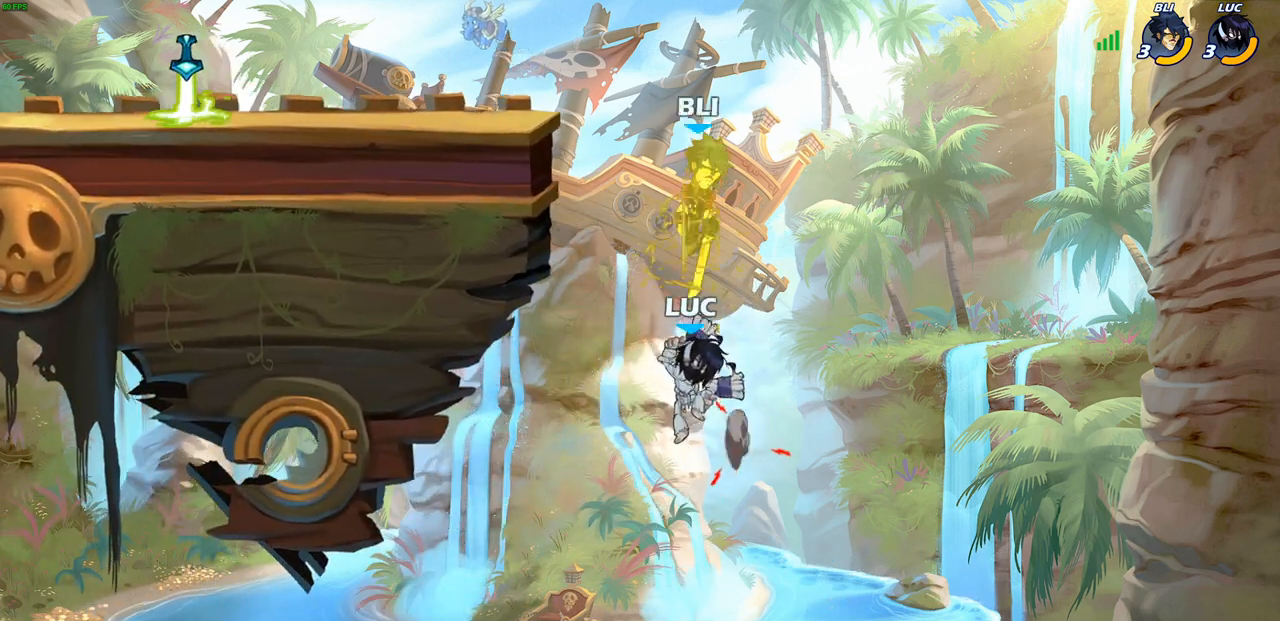
{"buttons": ["R2", "L3"], "left_stick": "up-left", "right_stick": "center", "events": [[233, "R2", "down"], [267, "L3", "down"]]}
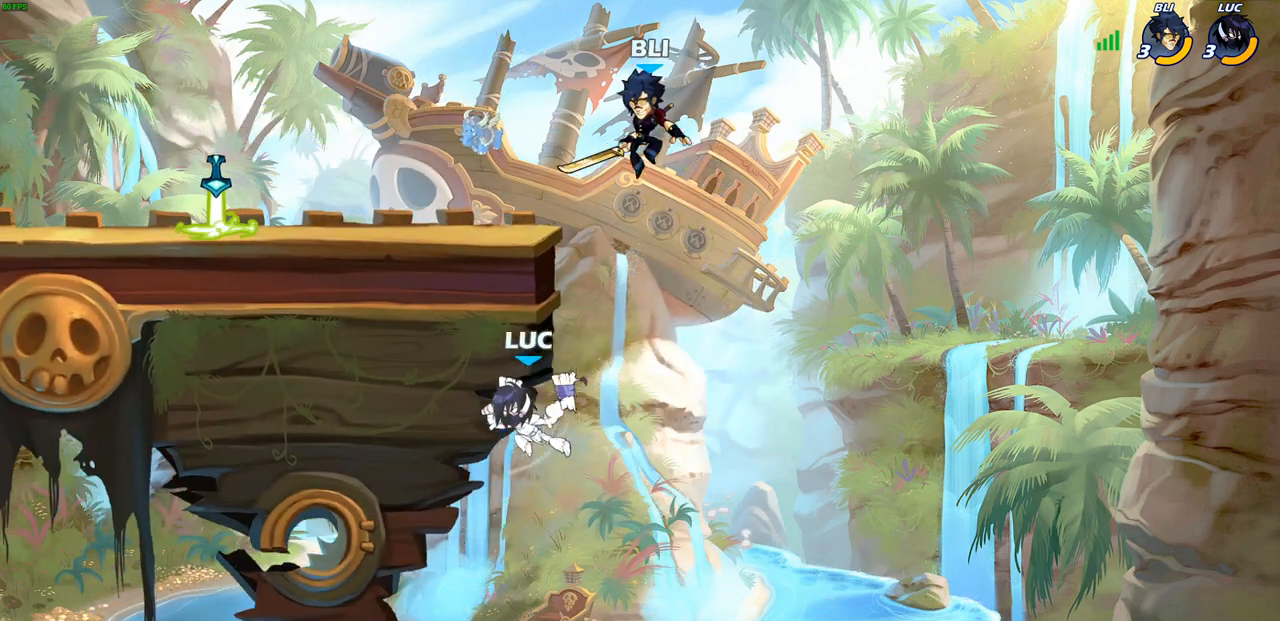
{"buttons": [], "left_stick": "up-right", "right_stick": "center", "events": [[217, "L3", "up"], [283, "R2", "up"], [383, "CROSS", "down"], [433, "CIRCLE", "down"], [433, "CROSS", "up"], [450, "left_stick", "up-right"], [483, "CIRCLE", "up"]]}
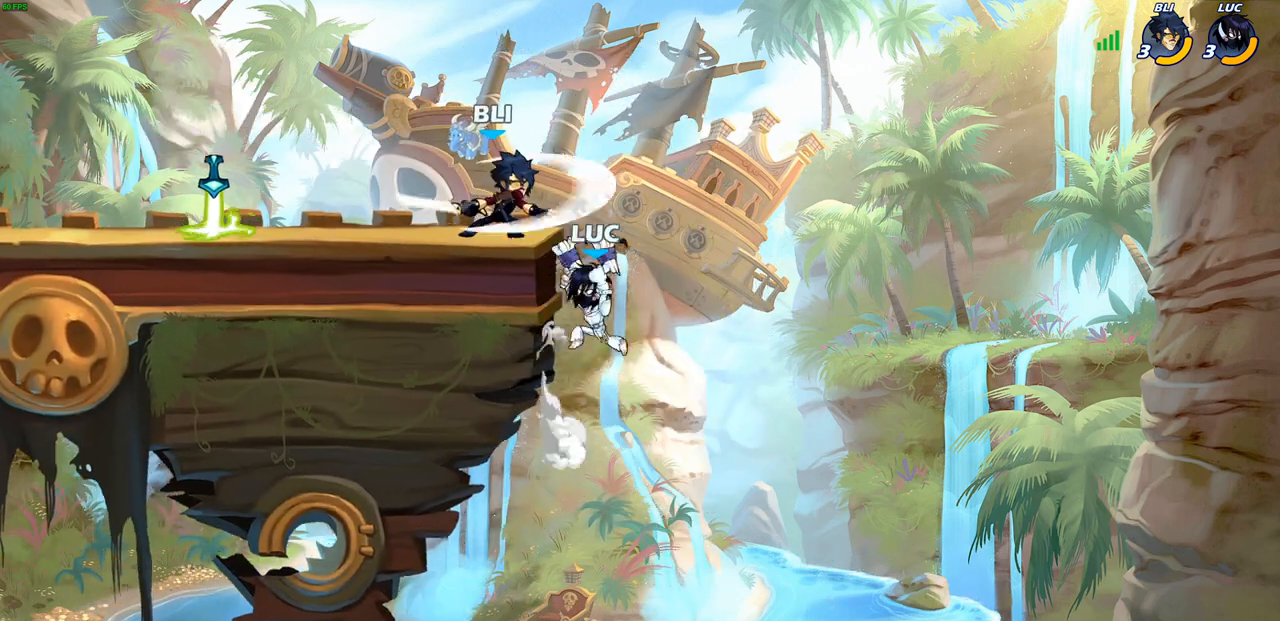
{"buttons": [], "left_stick": "right", "right_stick": "center", "events": [[100, "left_stick", "center"], [450, "left_stick", "right"]]}
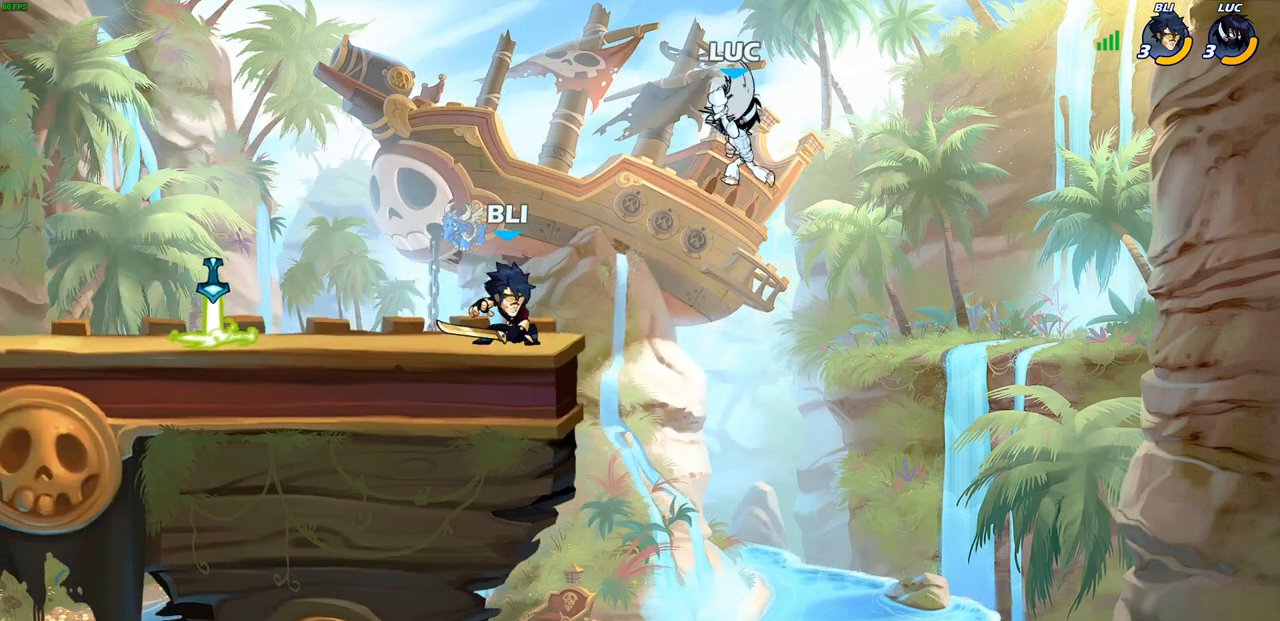
{"buttons": [], "left_stick": "up-left", "right_stick": "center", "events": [[467, "left_stick", "up-left"]]}